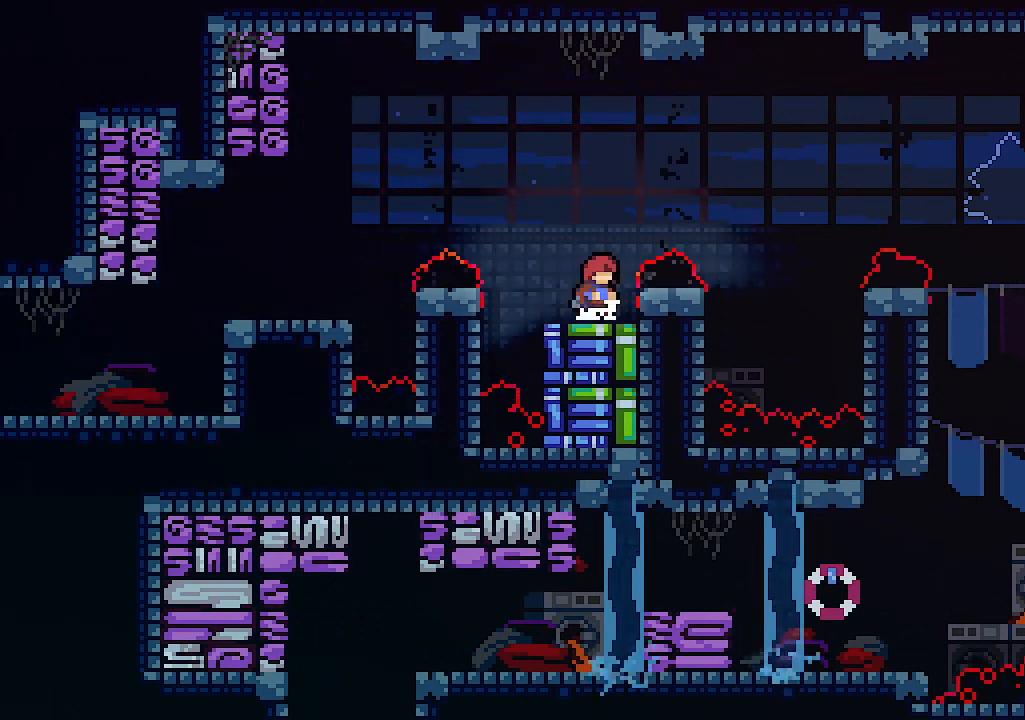
Gameplay with keyboard; each line is a JSON object with the keys held at the frame after it. "events" lists presses ("down") and releases ("up") of "c", "down", "left", "right", "s", "shift", "up", "x" and "z" between this image and that frame as [ms after this image, input, new state], when the widget could be followed in between. No other keys are recorded. Mouse input is not recorded.
{"keys": [], "events": []}
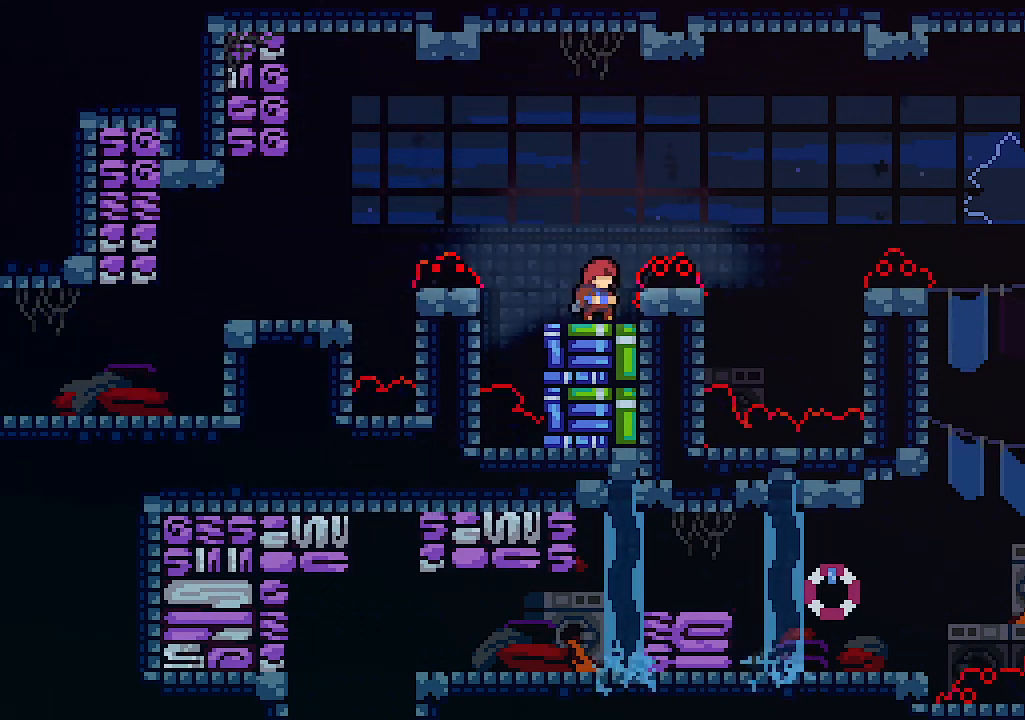
{"keys": ["right"], "events": [[200, "right", "down"], [200, "z", "down"], [334, "z", "up"], [434, "right", "up"], [467, "right", "down"]]}
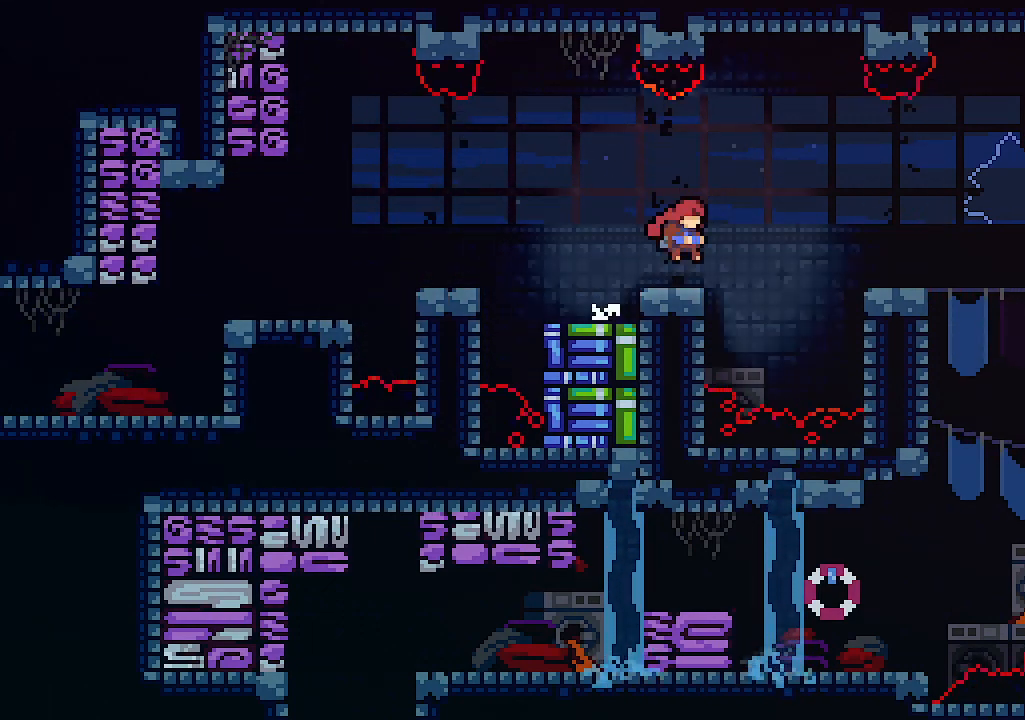
{"keys": ["right"], "events": [[67, "z", "down"], [200, "z", "up"]]}
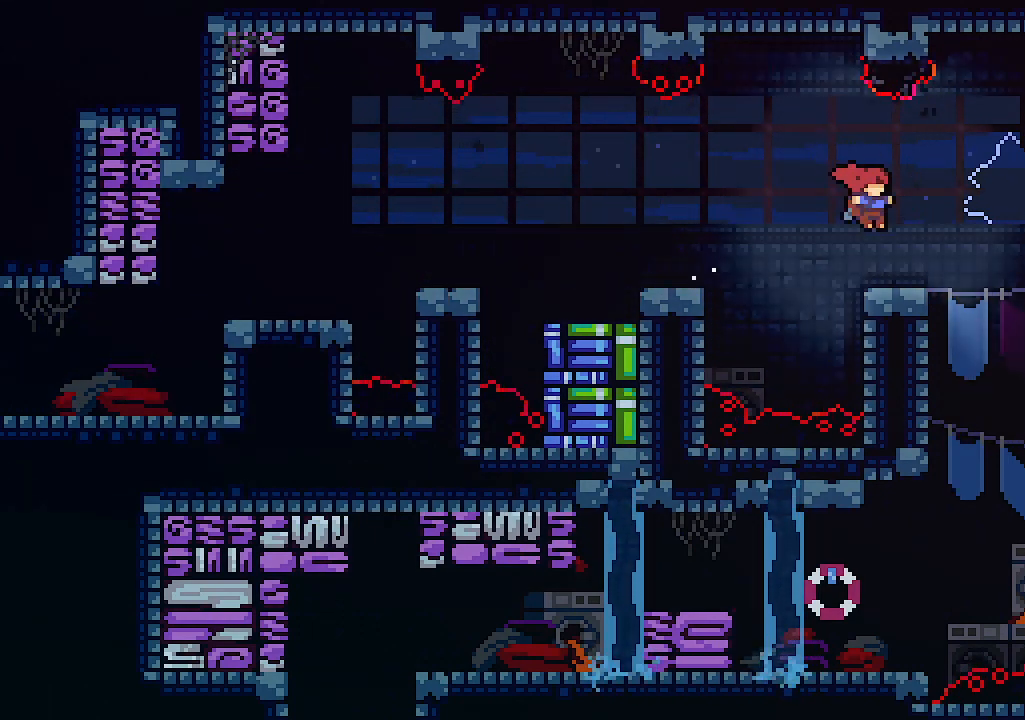
{"keys": ["left"], "events": [[200, "left", "down"], [234, "right", "up"]]}
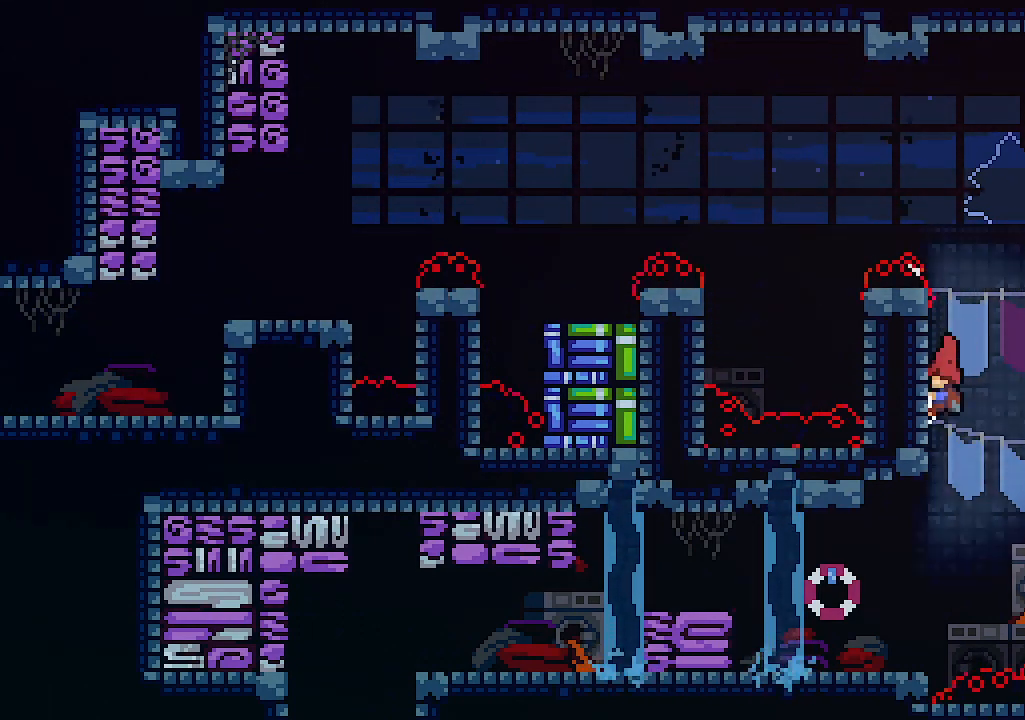
{"keys": ["left"], "events": []}
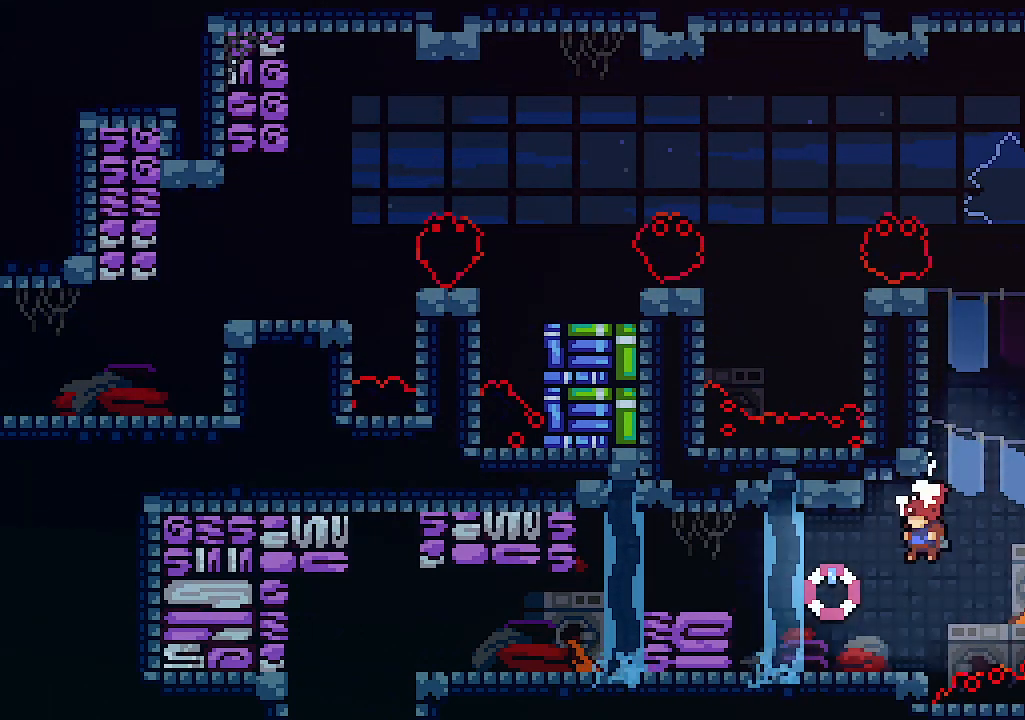
{"keys": ["left", "z"], "events": [[267, "z", "down"]]}
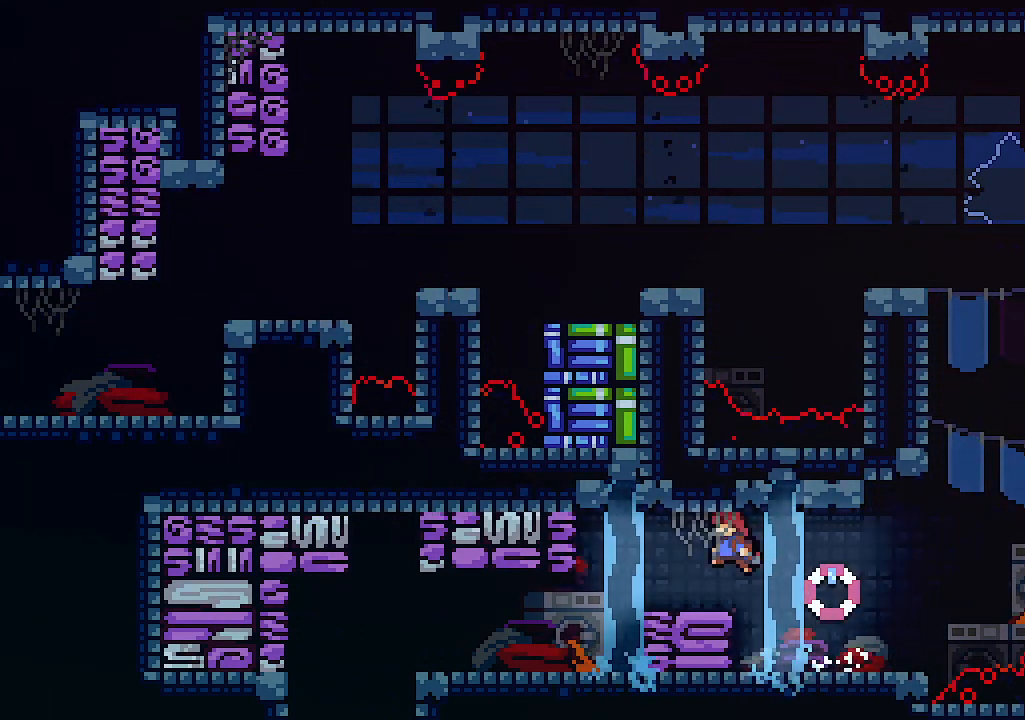
{"keys": ["left"], "events": [[100, "z", "up"]]}
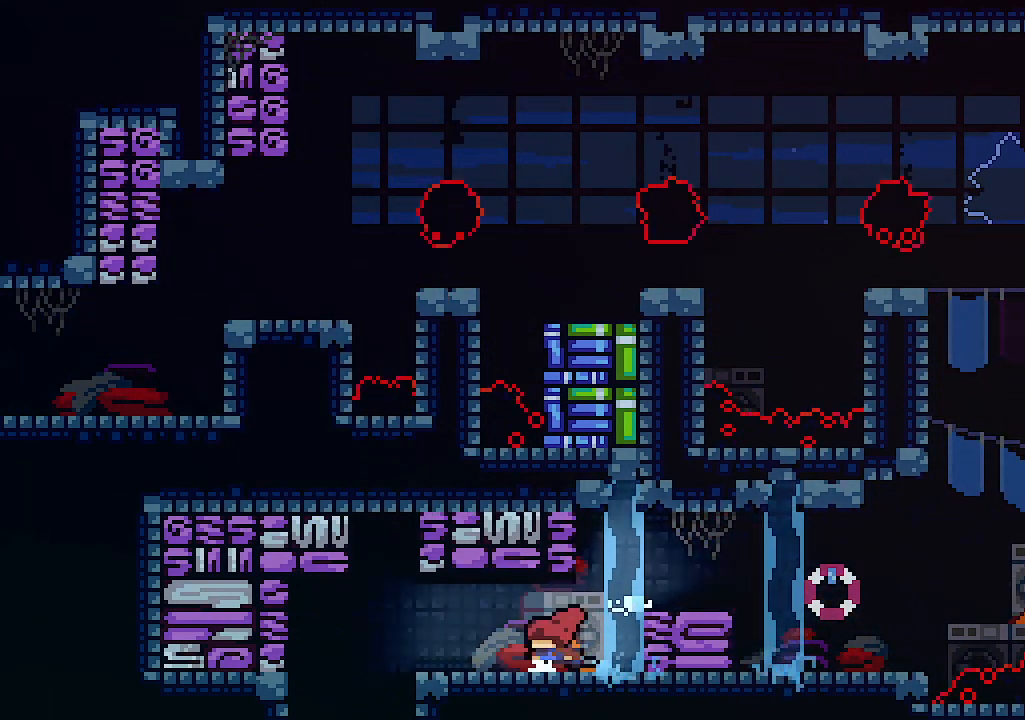
{"keys": [], "events": [[467, "left", "up"]]}
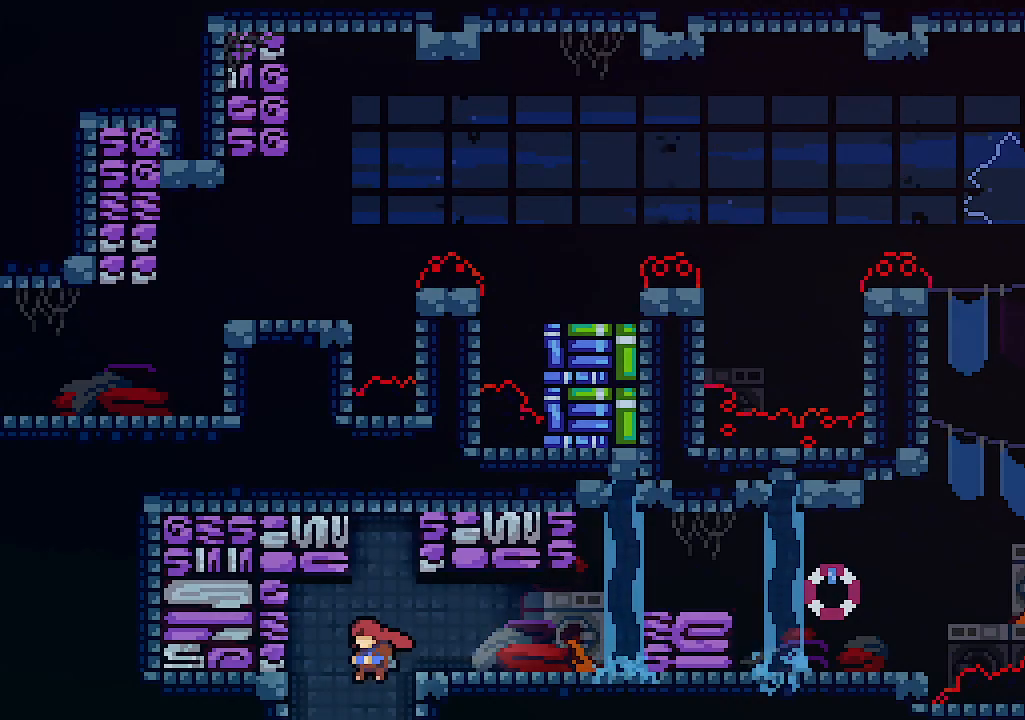
{"keys": [], "events": []}
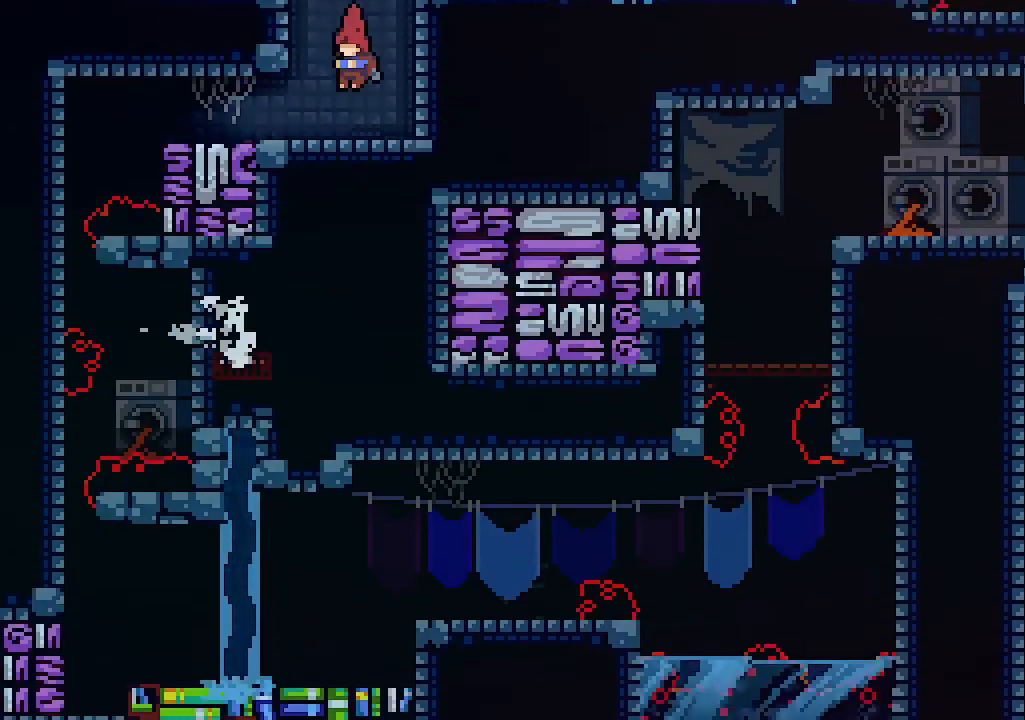
{"keys": ["right"], "events": [[500, "right", "down"]]}
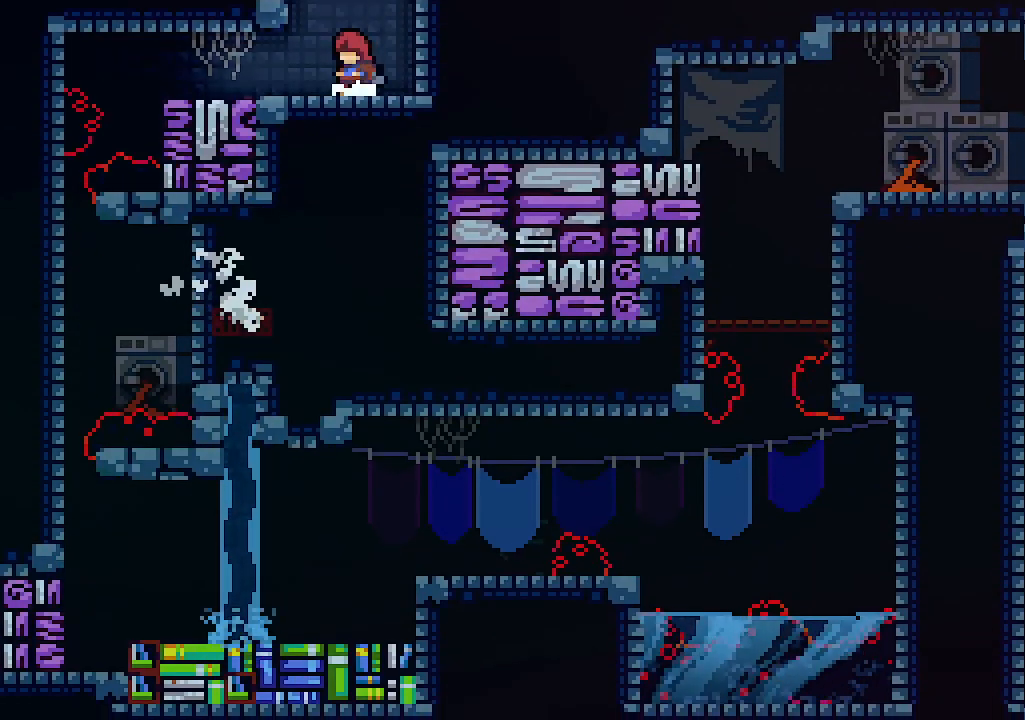
{"keys": ["right", "z"], "events": [[100, "z", "down"], [300, "z", "up"], [400, "z", "down"]]}
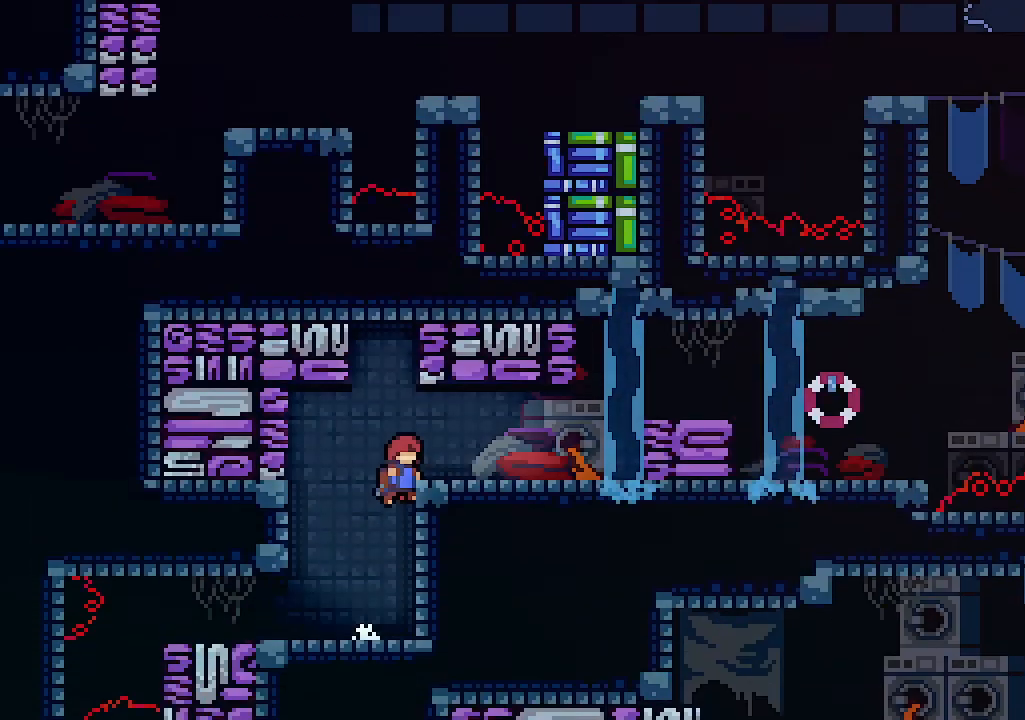
{"keys": ["right"], "events": [[167, "z", "up"]]}
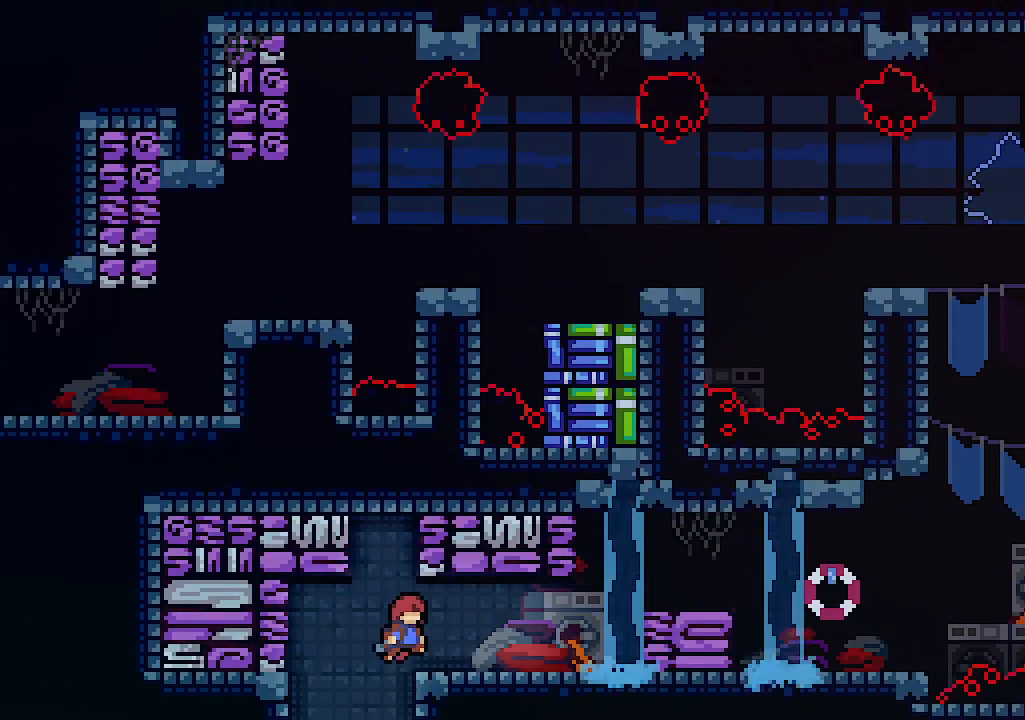
{"keys": ["right", "z"], "events": [[500, "z", "down"]]}
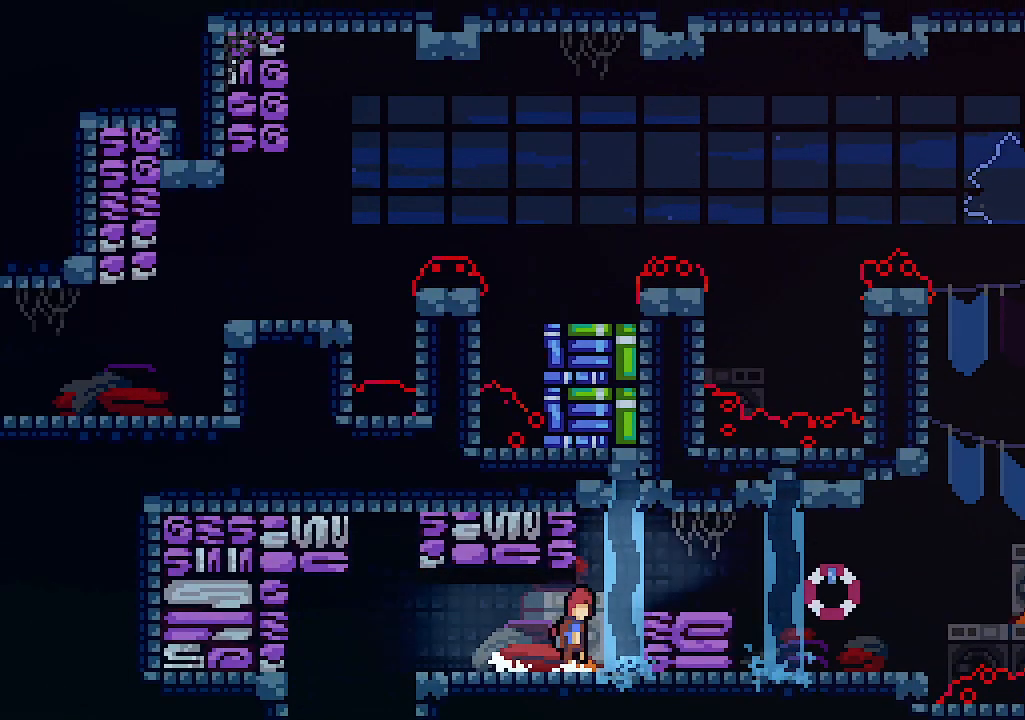
{"keys": ["right"], "events": [[200, "z", "up"]]}
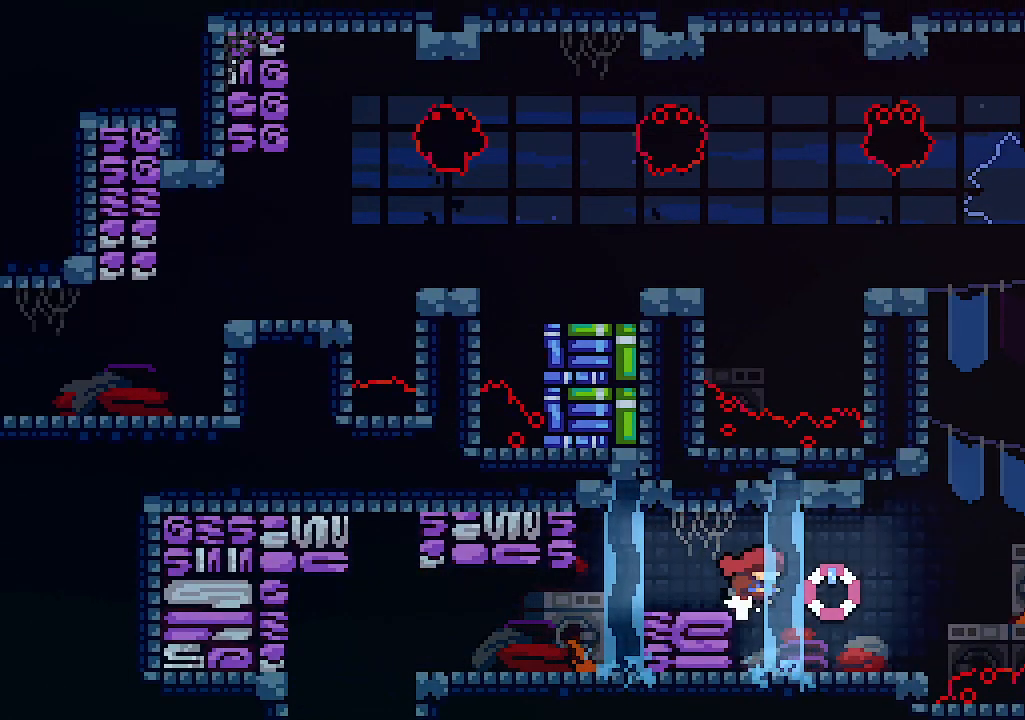
{"keys": [], "events": [[267, "right", "up"]]}
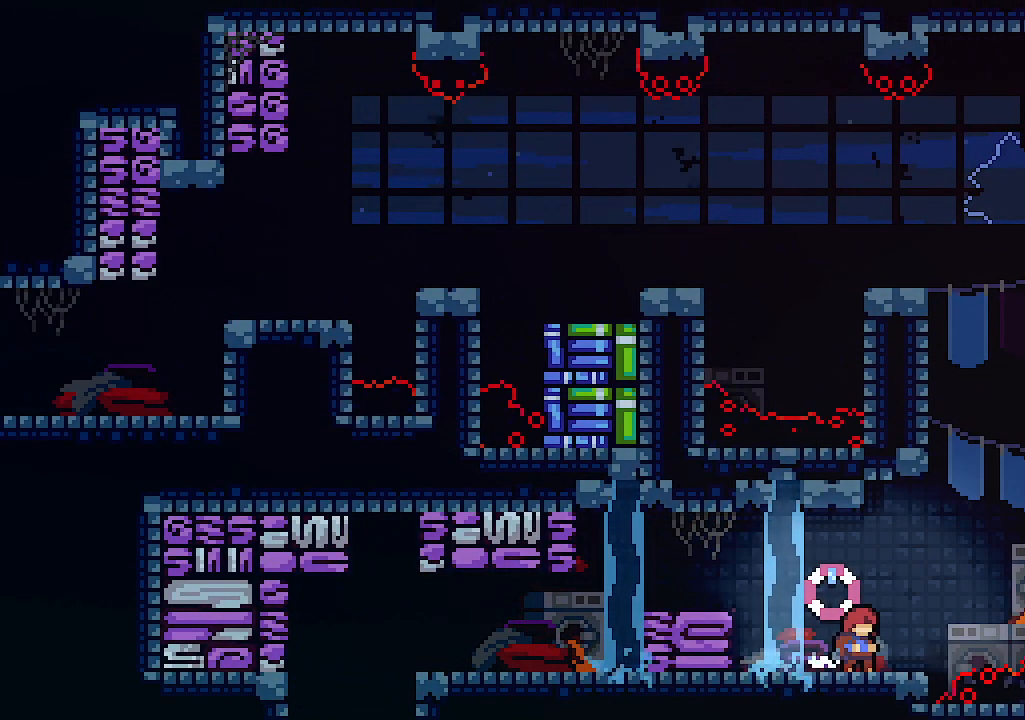
{"keys": [], "events": []}
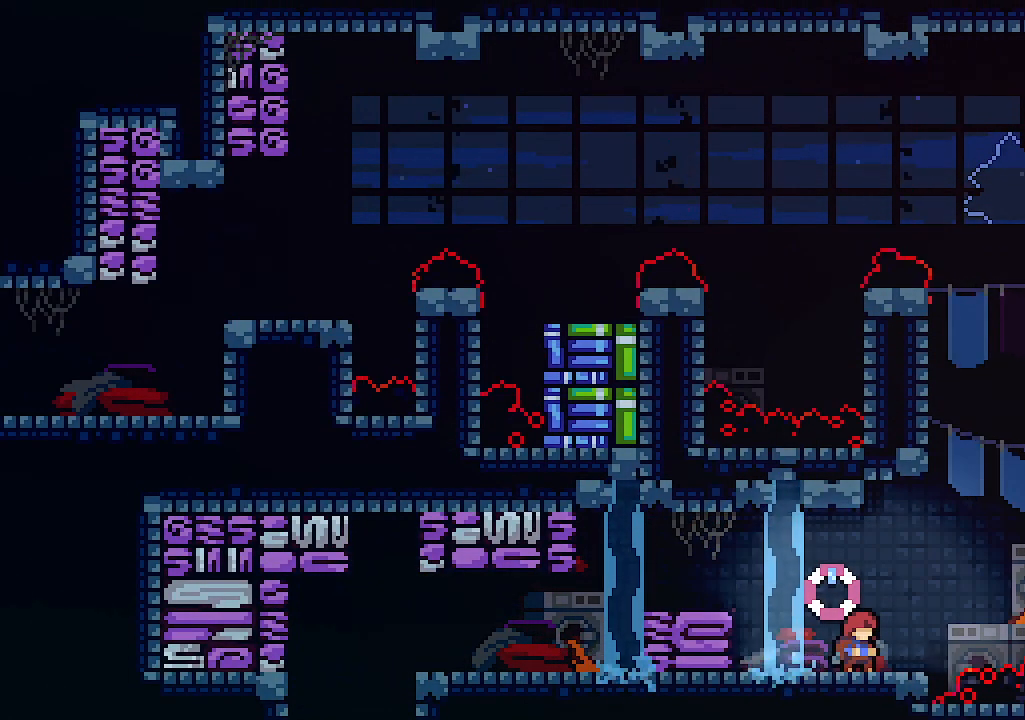
{"keys": [], "events": []}
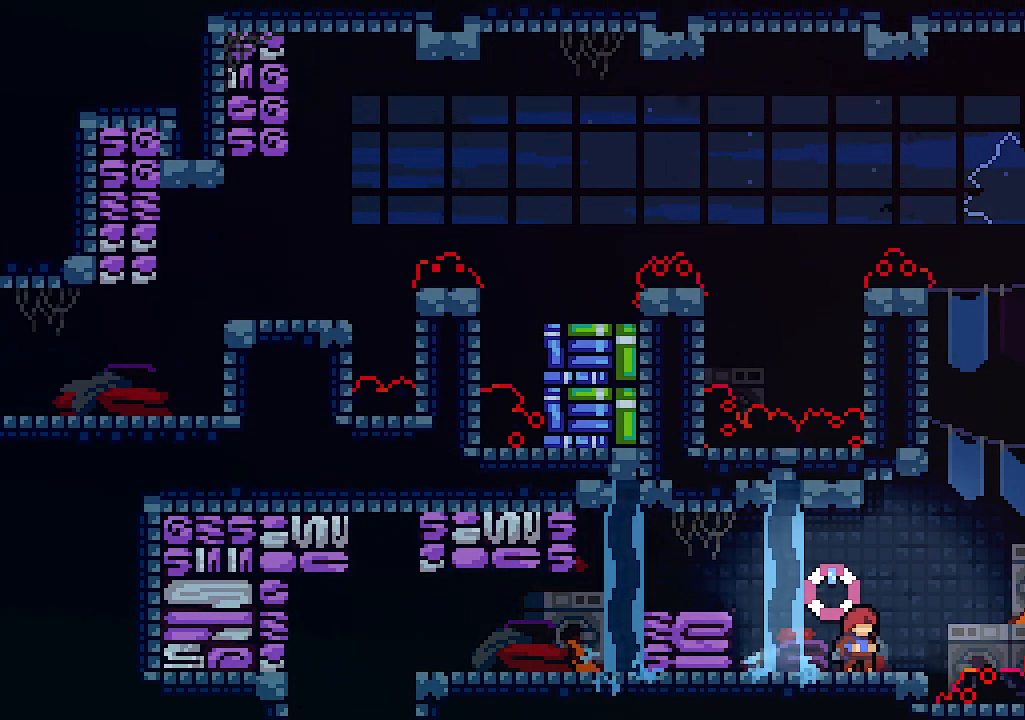
{"keys": [], "events": []}
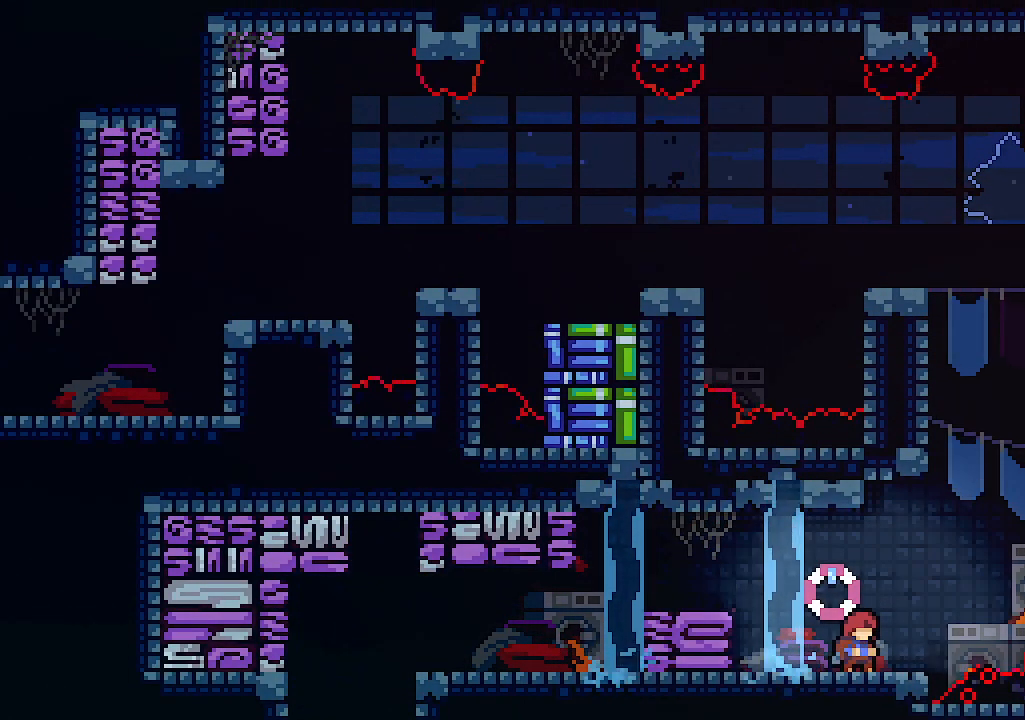
{"keys": [], "events": []}
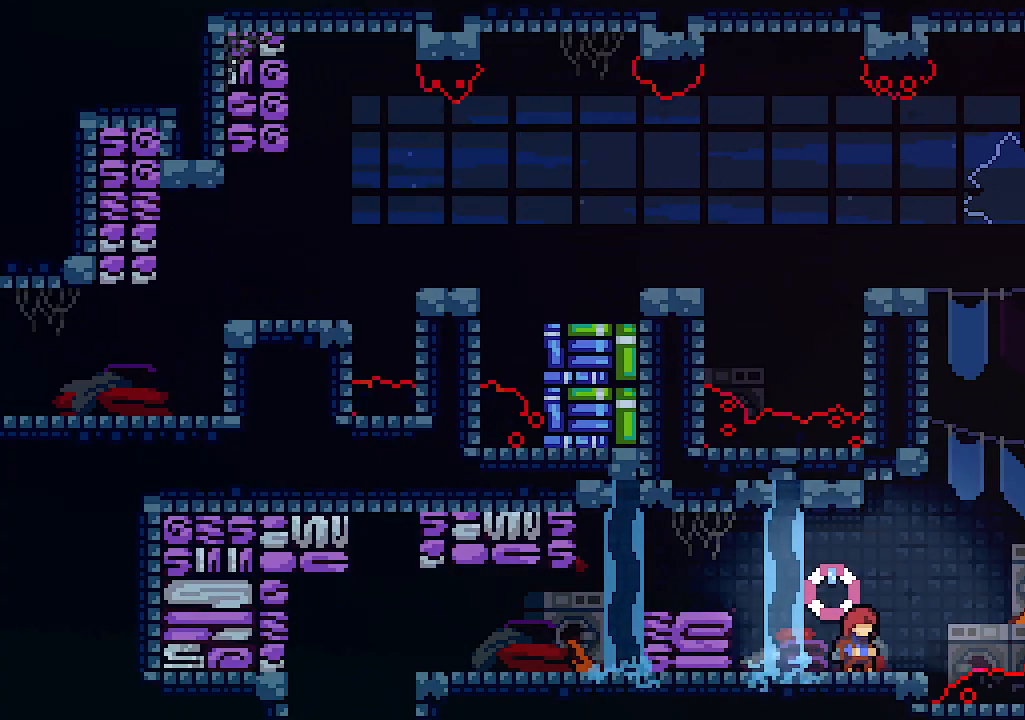
{"keys": ["right", "up"], "events": [[400, "right", "down"], [467, "up", "down"]]}
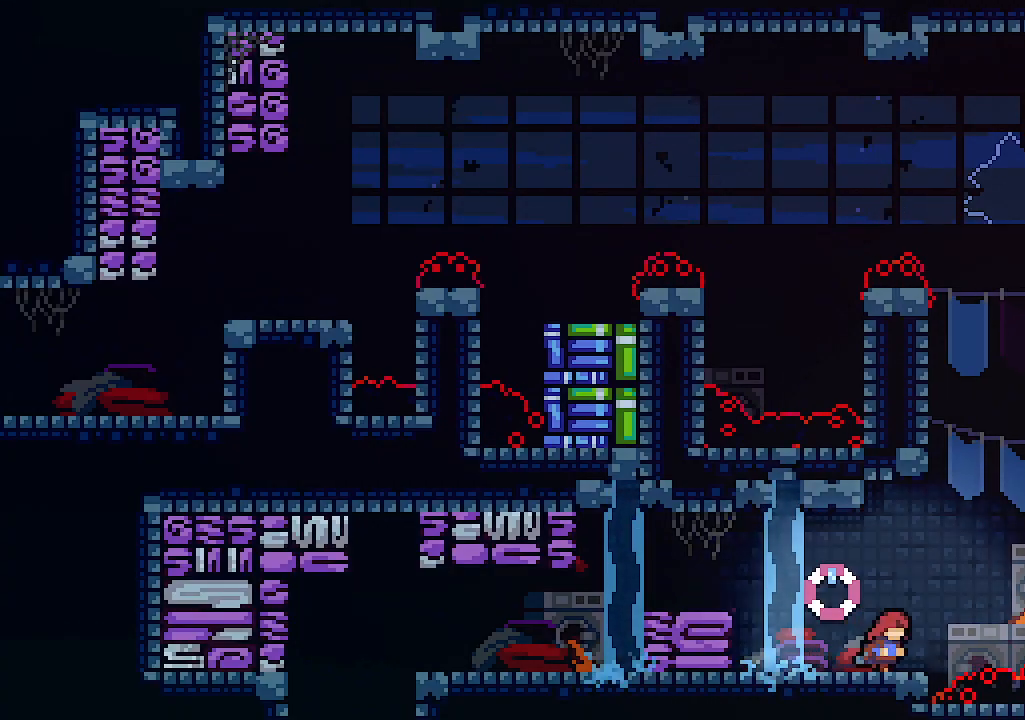
{"keys": ["c", "left", "up"], "events": [[34, "z", "down"], [134, "right", "up"], [300, "c", "down"], [400, "left", "down"], [400, "z", "up"]]}
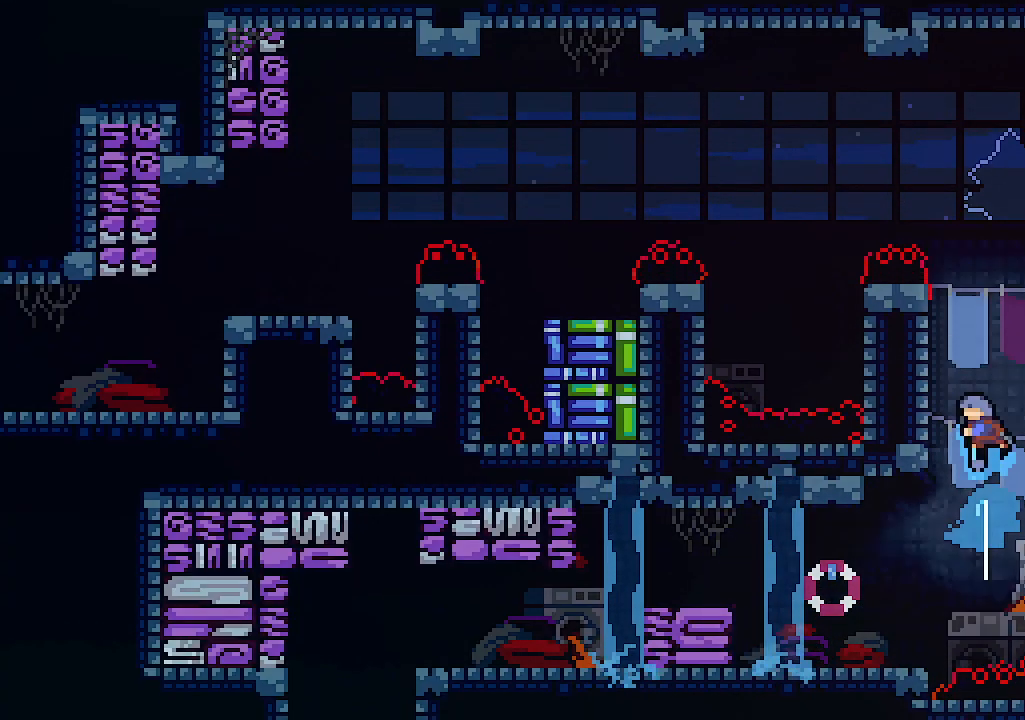
{"keys": ["right", "up", "z"], "events": [[34, "c", "up"], [100, "up", "up"], [200, "right", "down"], [200, "z", "down"], [234, "left", "up"], [500, "up", "down"]]}
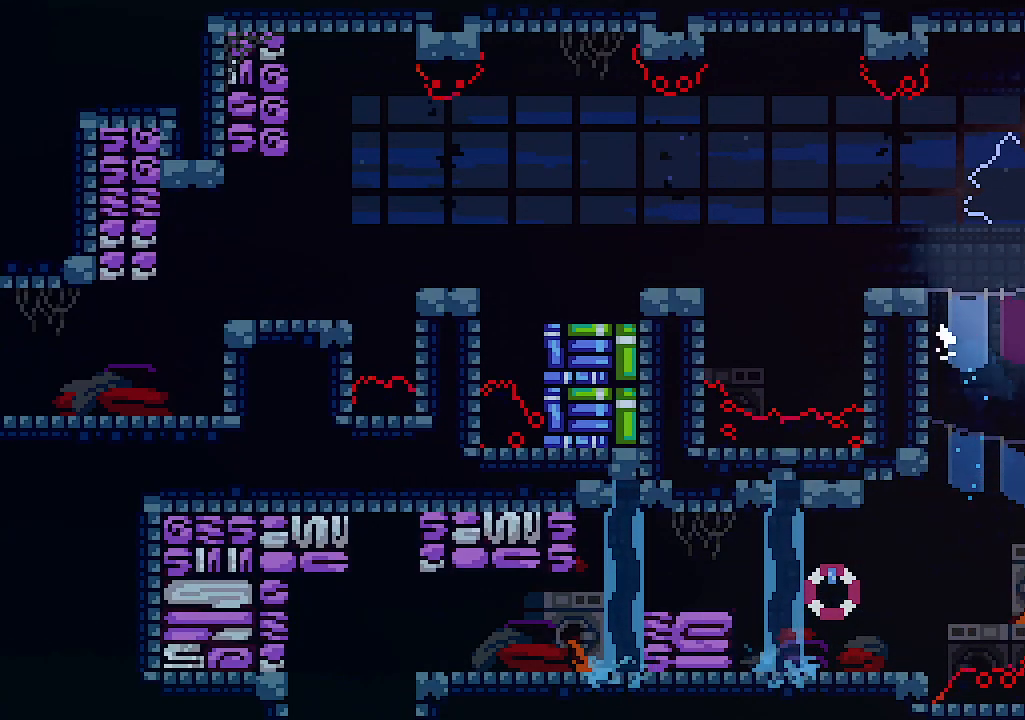
{"keys": ["left"], "events": [[200, "up", "up"], [300, "z", "up"], [334, "left", "down"], [334, "right", "up"]]}
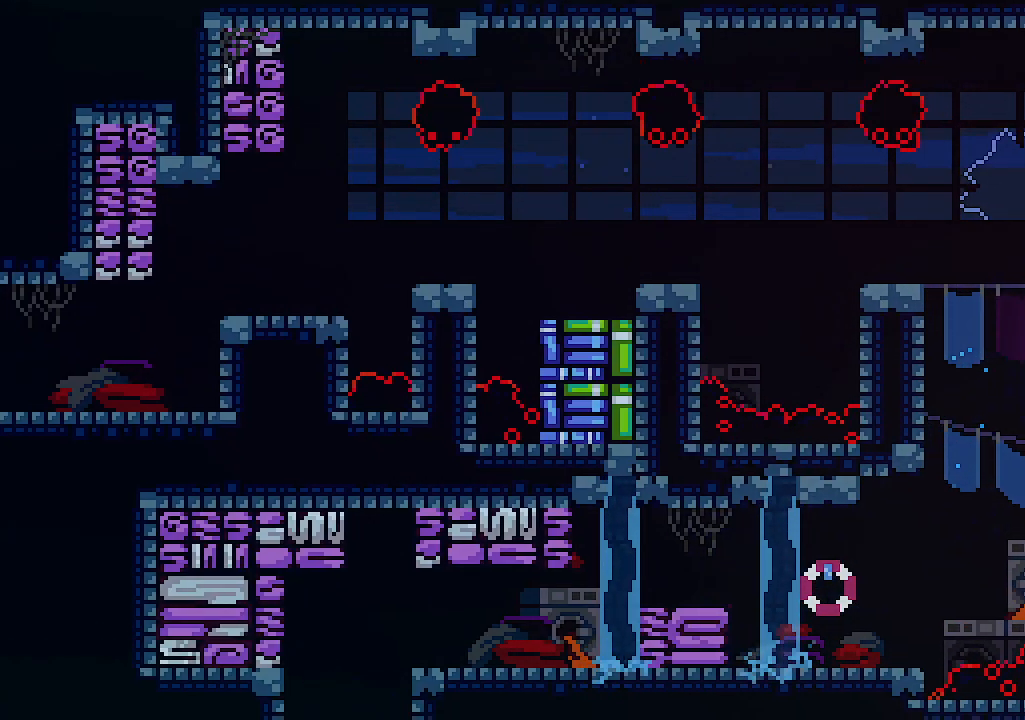
{"keys": [], "events": [[267, "left", "up"]]}
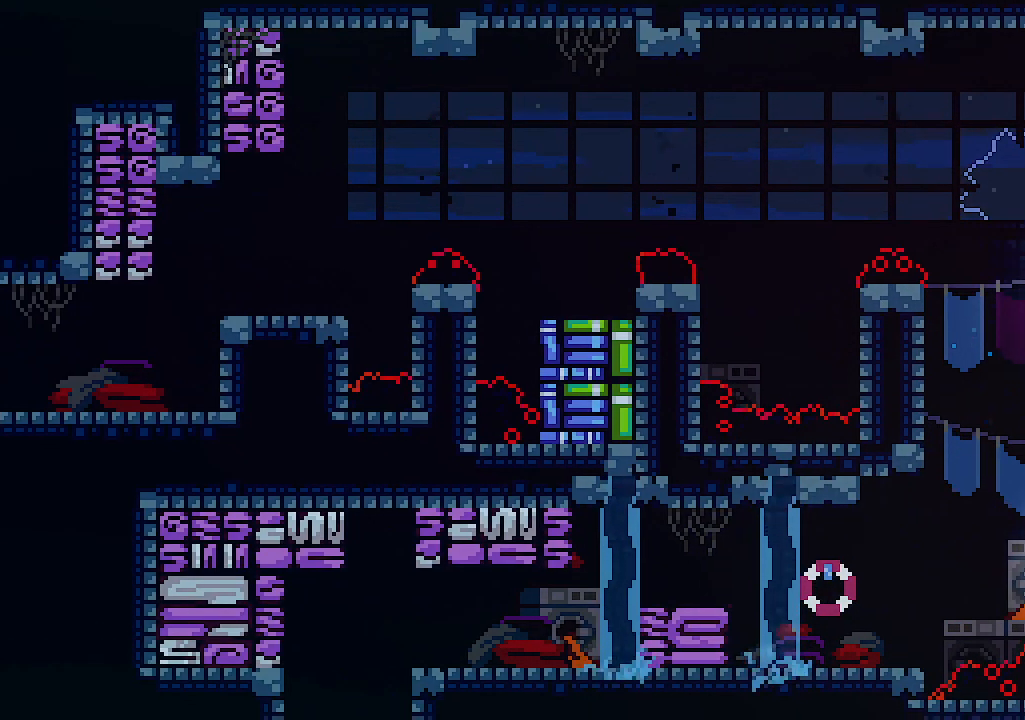
{"keys": [], "events": []}
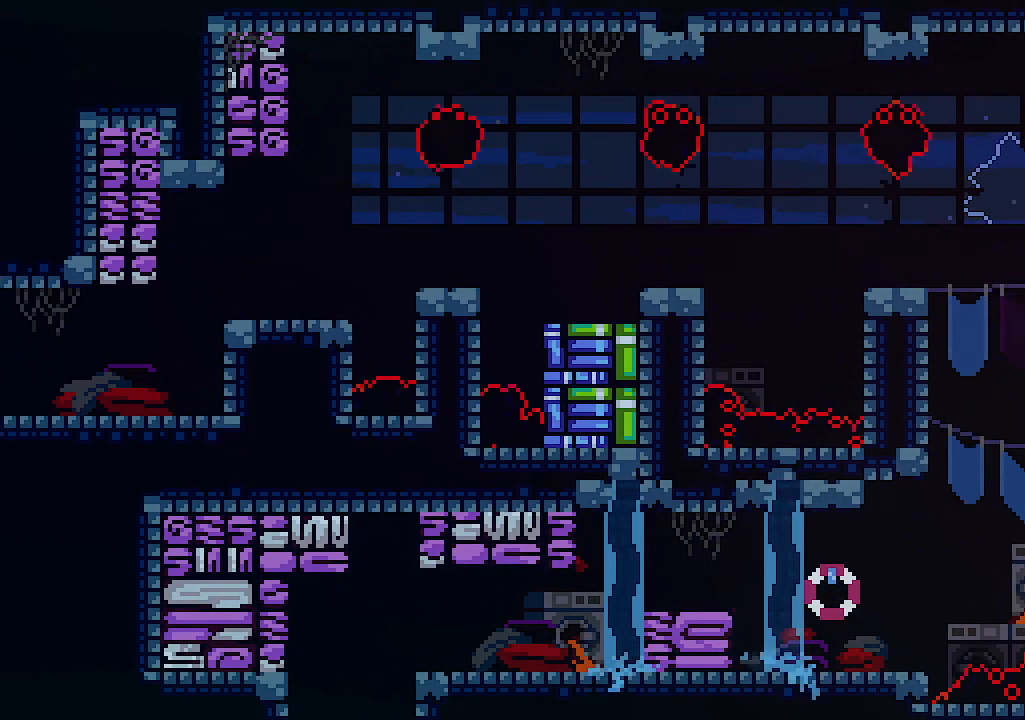
{"keys": [], "events": []}
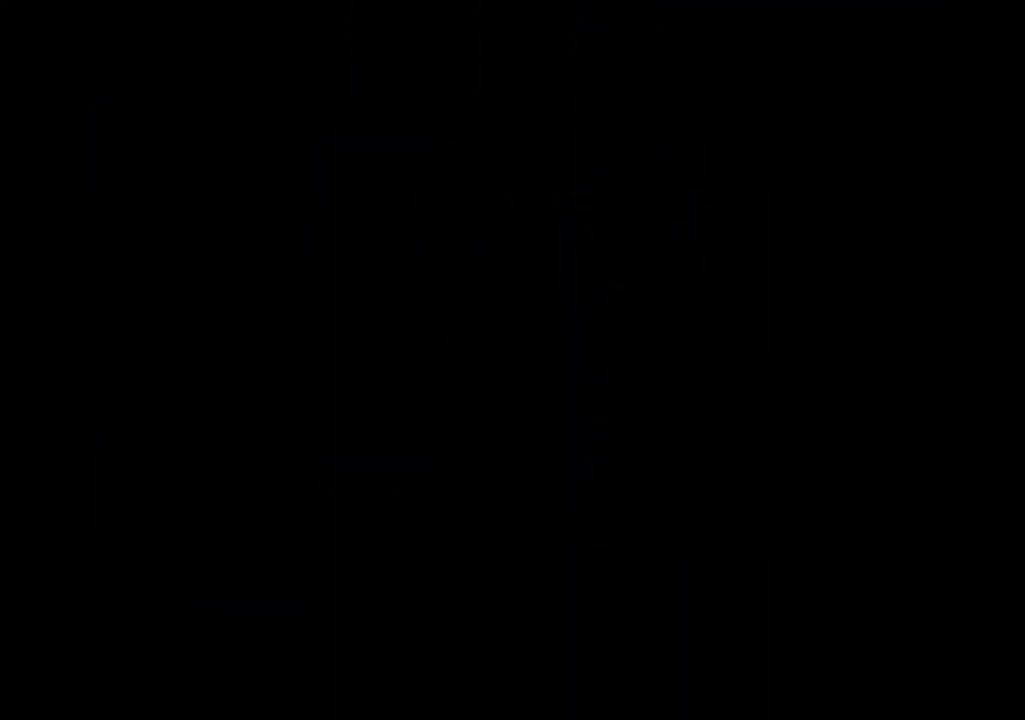
{"keys": [], "events": []}
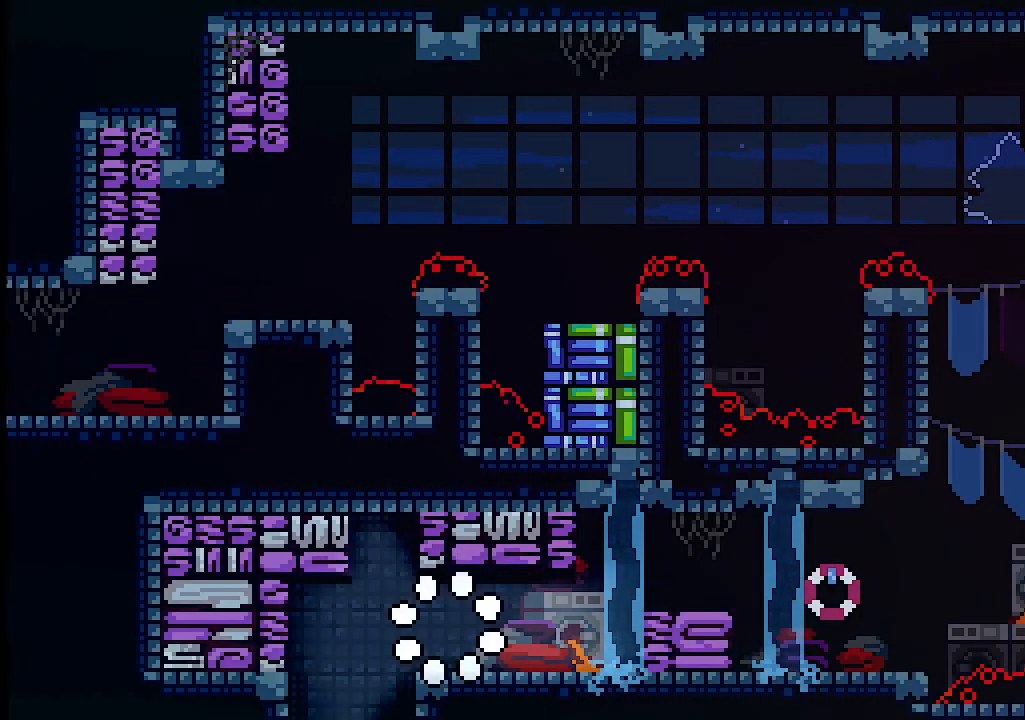
{"keys": ["left"], "events": [[500, "left", "down"]]}
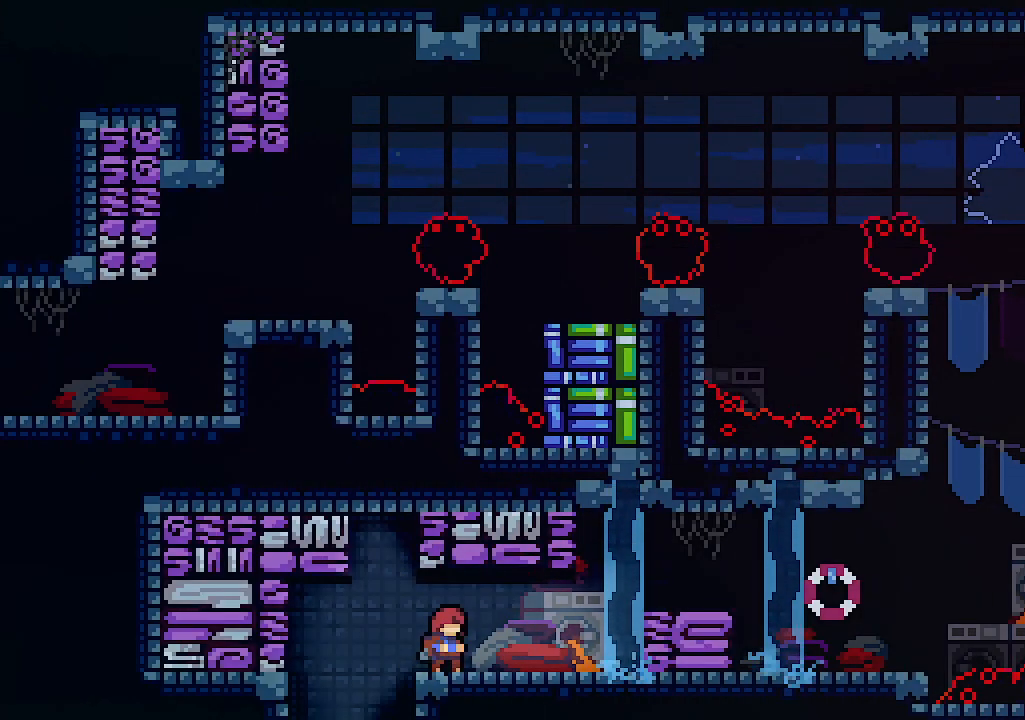
{"keys": [], "events": [[300, "left", "up"]]}